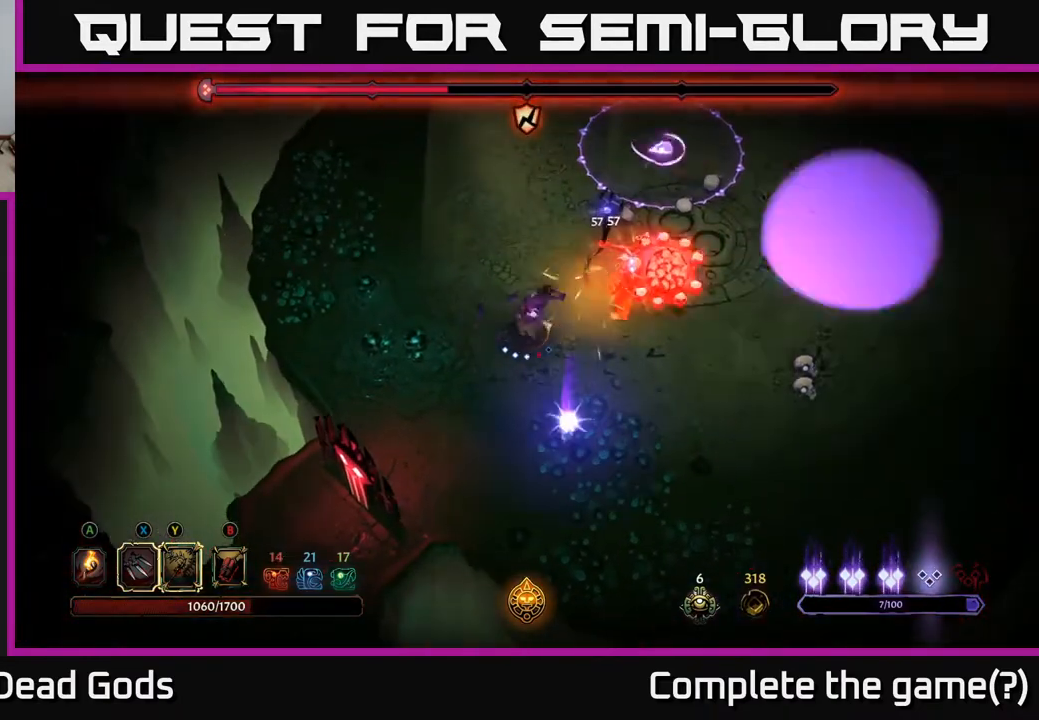
Gameplay with a controller (Xbox layout); each line is a JSON object with the inputs held at the frame after it. "events" lists button and stick changes between this image and that frame as [ms after this image, input, new state], when the widget could be followed in between.
{"buttons": [], "left_stick": "right", "right_stick": "center", "events": [[17, "Y", "up"], [133, "left_stick", "right"]]}
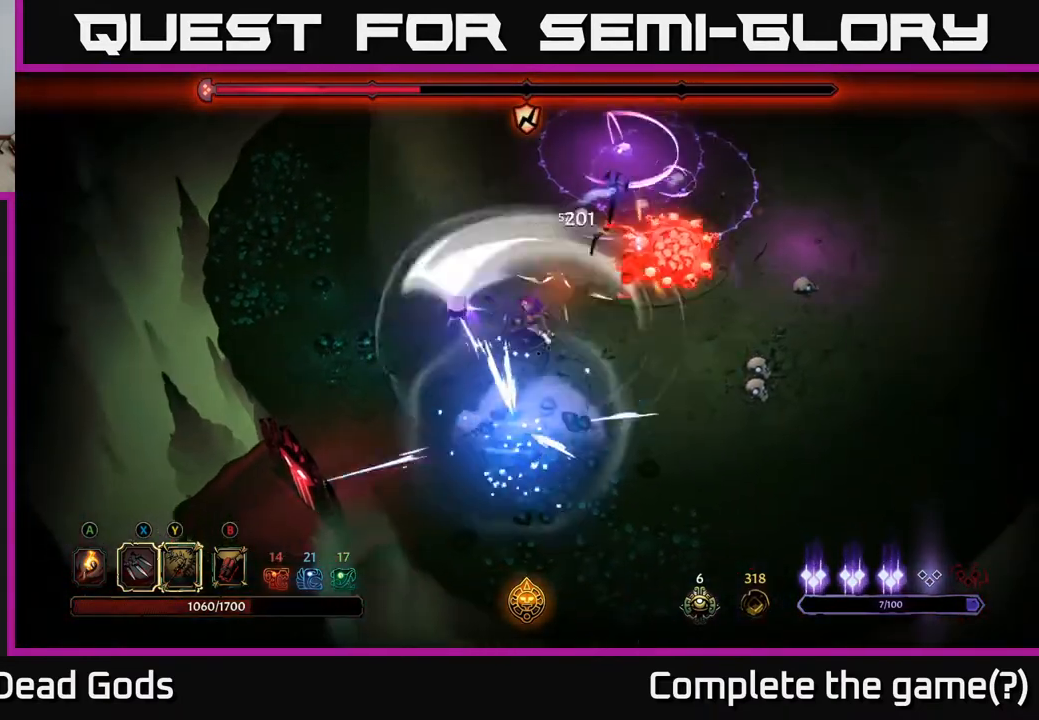
{"buttons": [], "left_stick": "left", "right_stick": "center", "events": [[183, "left_stick", "up"], [250, "left_stick", "left"]]}
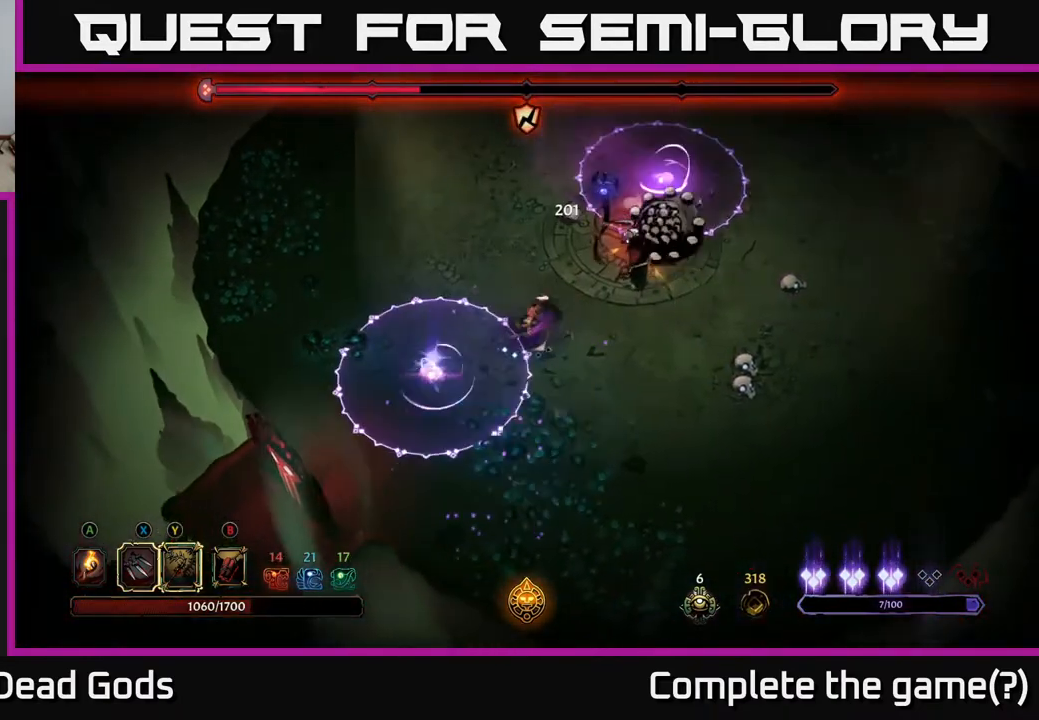
{"buttons": ["R2"], "left_stick": "up", "right_stick": "center", "events": [[317, "left_stick", "up"], [500, "R2", "down"]]}
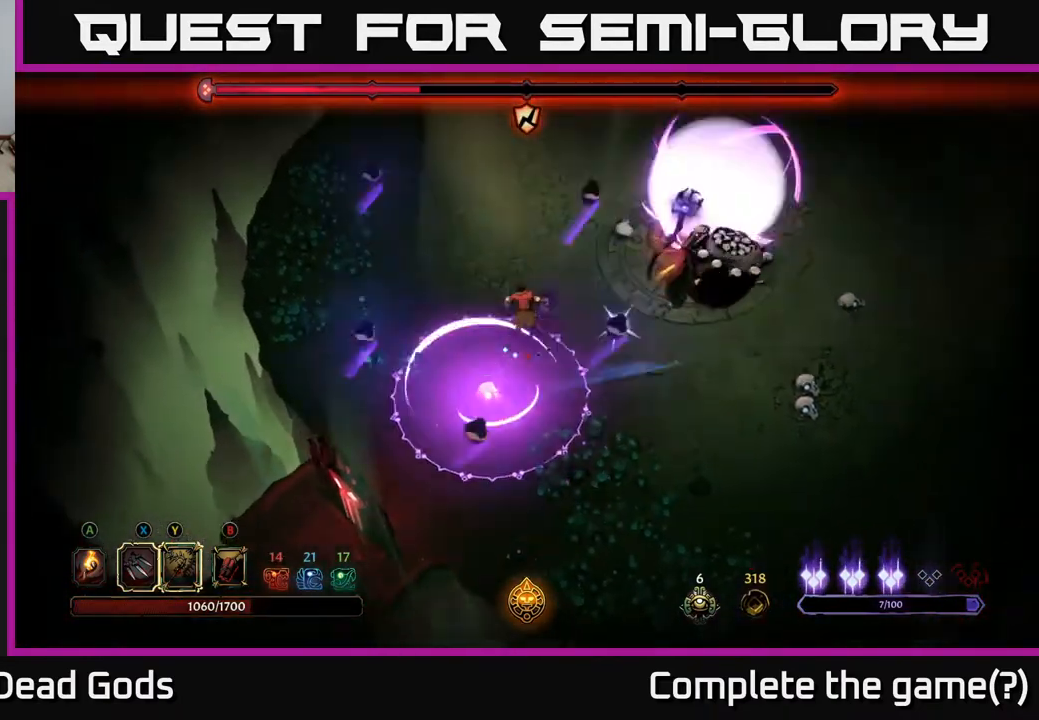
{"buttons": [], "left_stick": "up-left", "right_stick": "center", "events": [[133, "R2", "up"], [133, "left_stick", "up-left"], [233, "left_stick", "left"], [483, "left_stick", "up-left"]]}
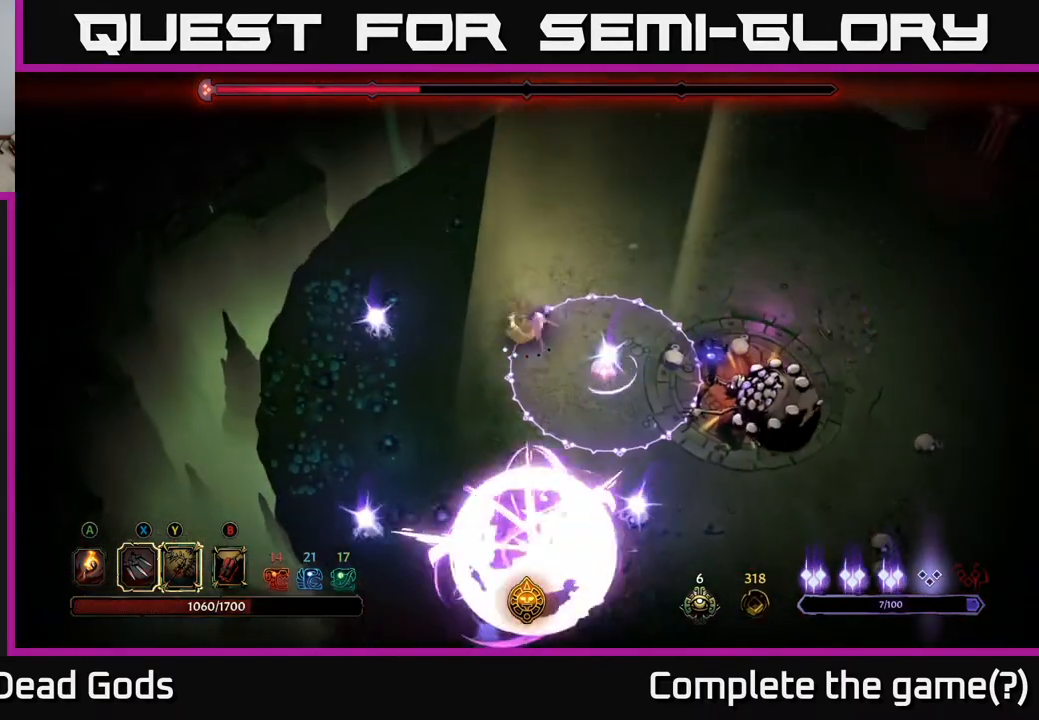
{"buttons": [], "left_stick": "up-right", "right_stick": "center", "events": [[483, "left_stick", "up-right"]]}
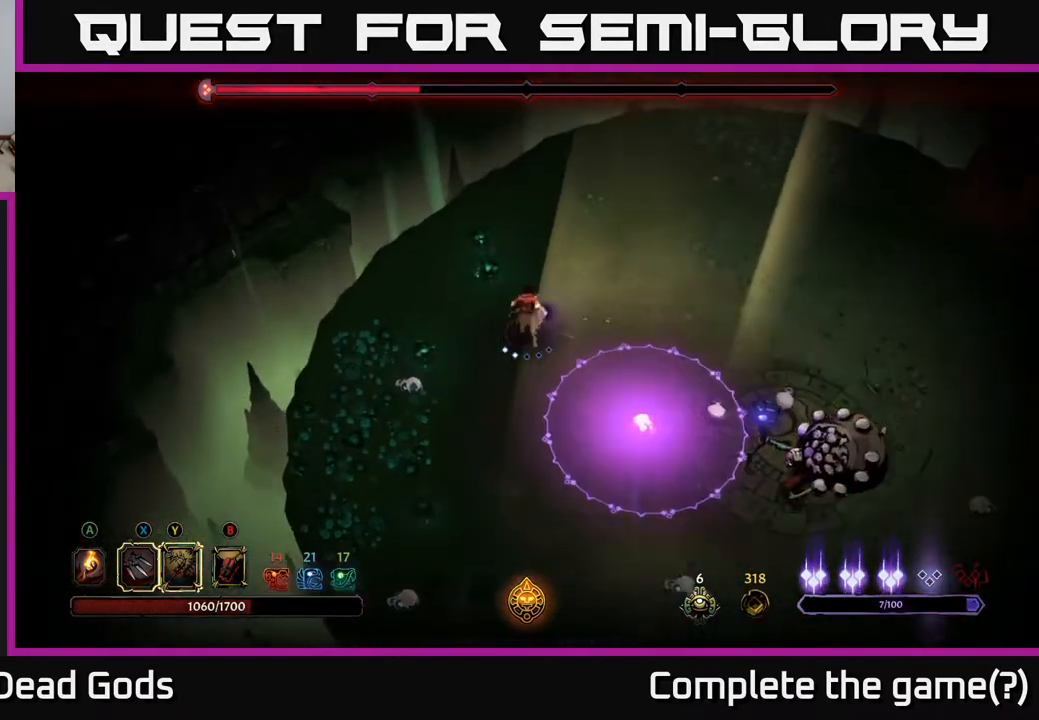
{"buttons": [], "left_stick": "up-right", "right_stick": "center", "events": []}
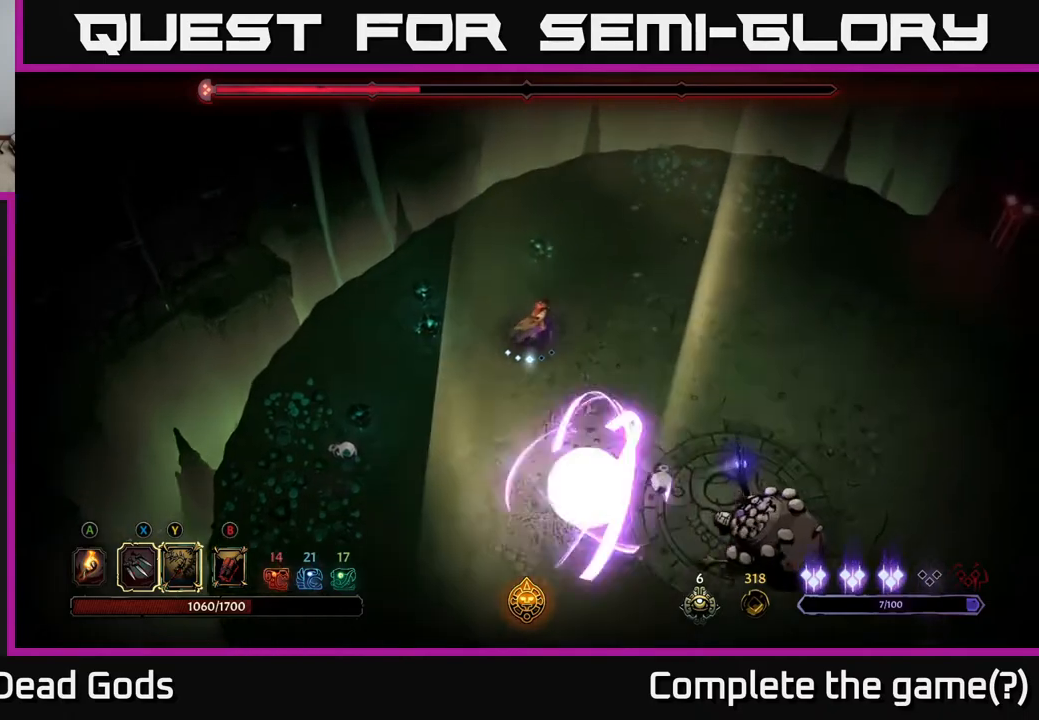
{"buttons": [], "left_stick": "down-right", "right_stick": "center", "events": [[200, "left_stick", "down-right"], [250, "X", "down"], [383, "X", "up"]]}
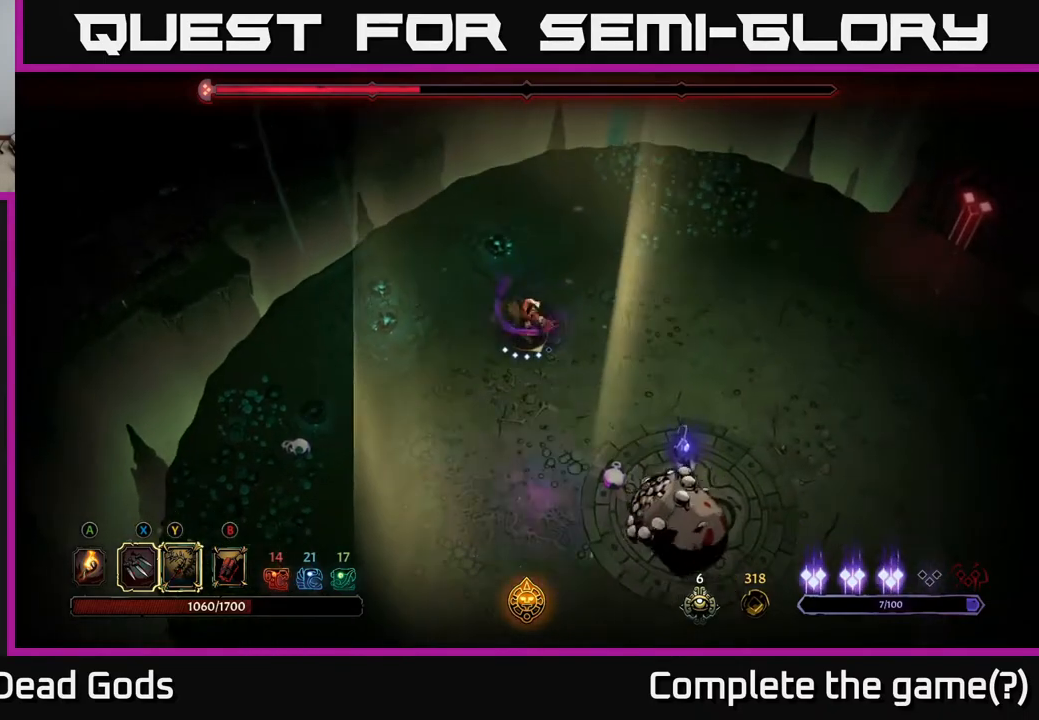
{"buttons": [], "left_stick": "down-right", "right_stick": "center", "events": [[67, "X", "down"], [233, "X", "up"]]}
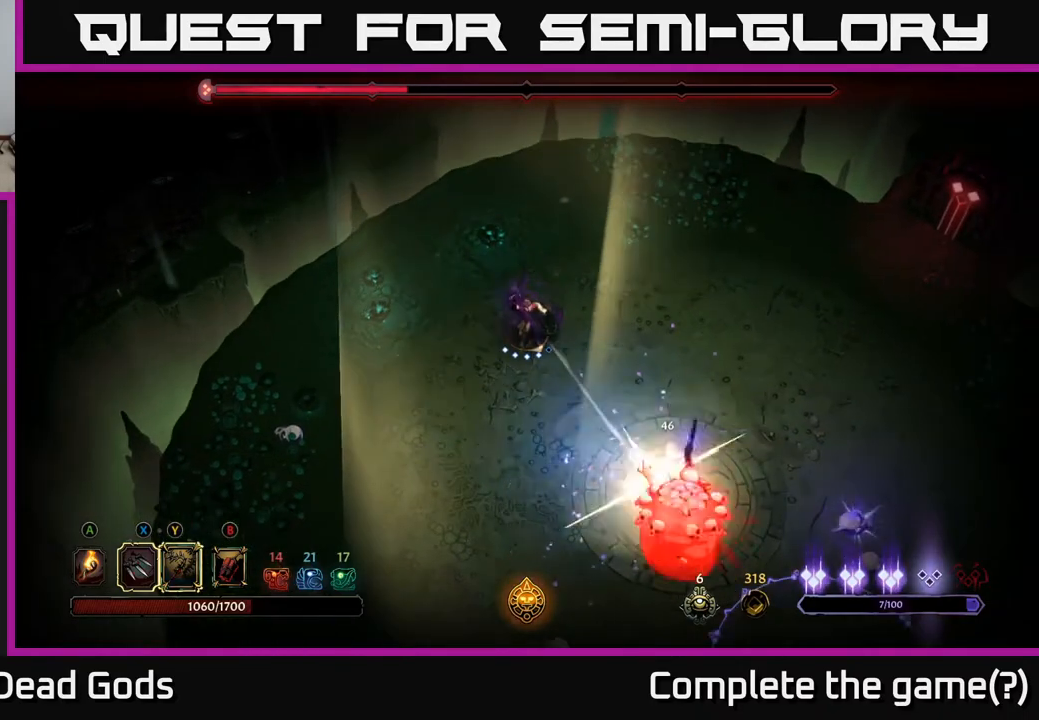
{"buttons": [], "left_stick": "down-right", "right_stick": "center", "events": [[83, "Y", "down"], [167, "Y", "up"]]}
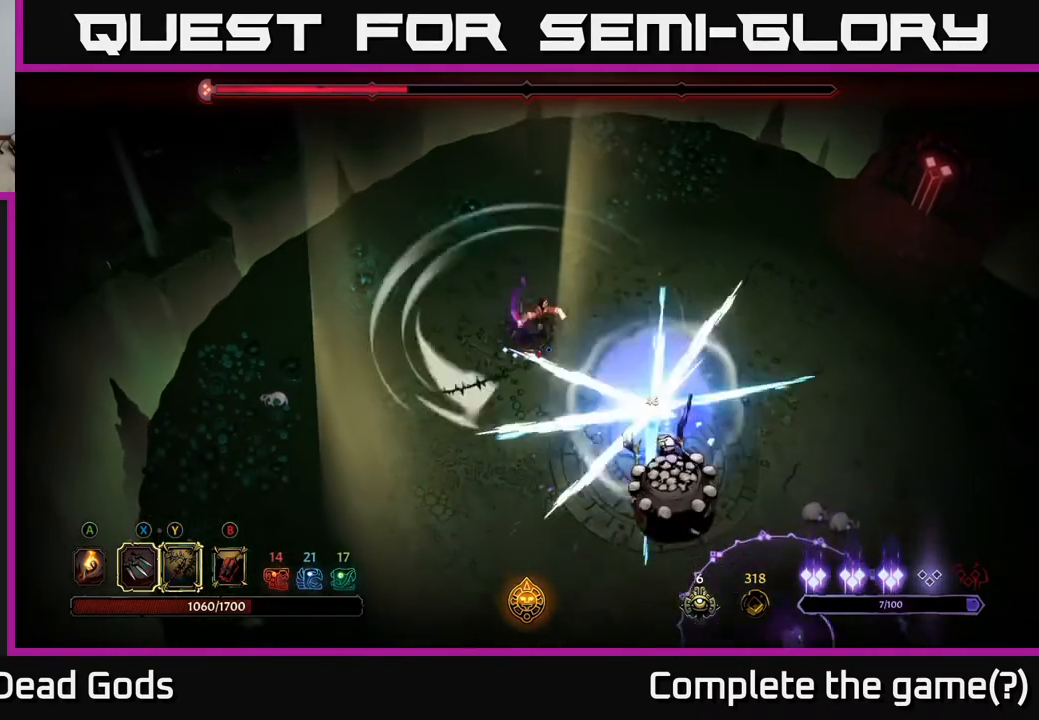
{"buttons": [], "left_stick": "left", "right_stick": "center", "events": [[350, "left_stick", "center"], [500, "left_stick", "left"]]}
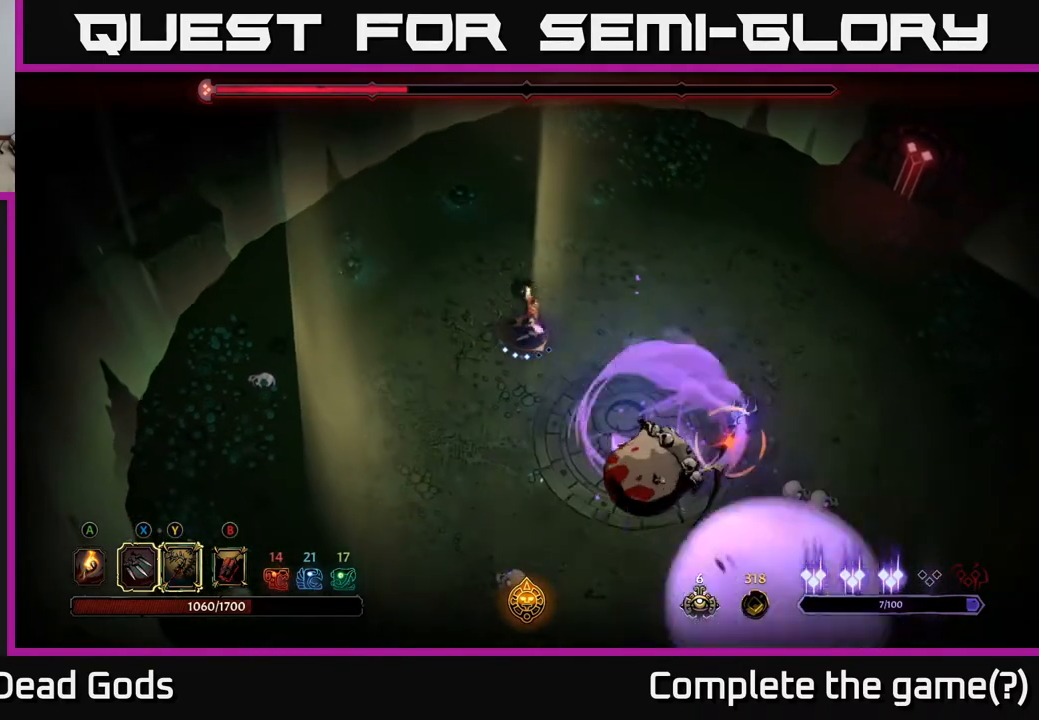
{"buttons": [], "left_stick": "left", "right_stick": "center", "events": [[333, "left_stick", "up-left"], [483, "left_stick", "left"]]}
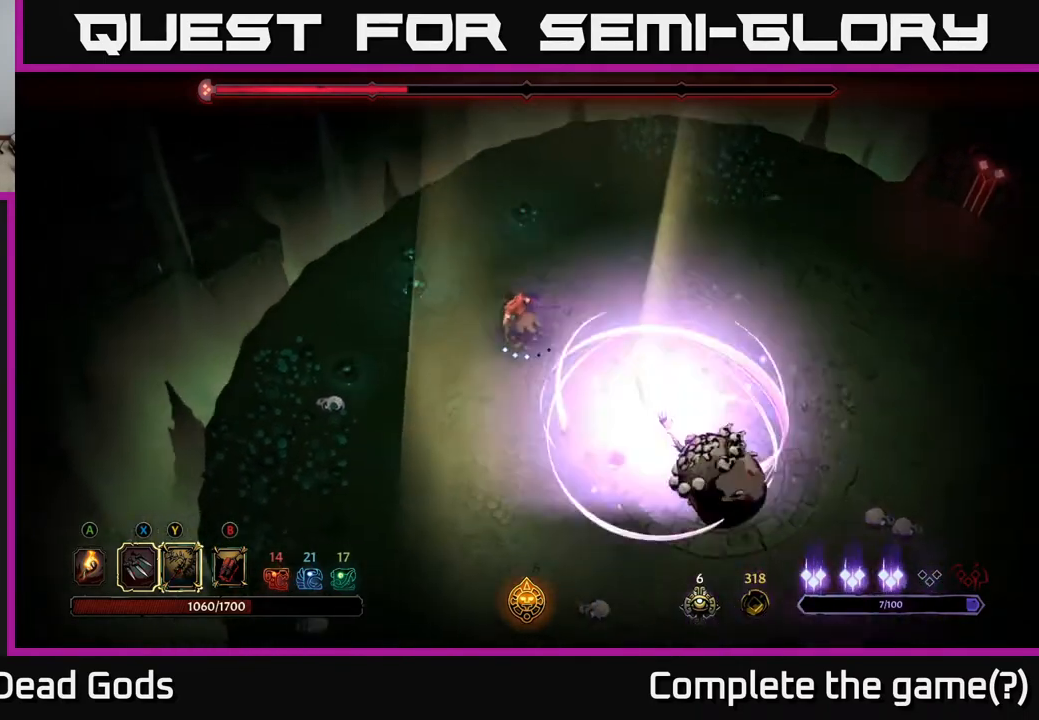
{"buttons": [], "left_stick": "up", "right_stick": "center", "events": [[133, "left_stick", "up-left"], [433, "left_stick", "up"]]}
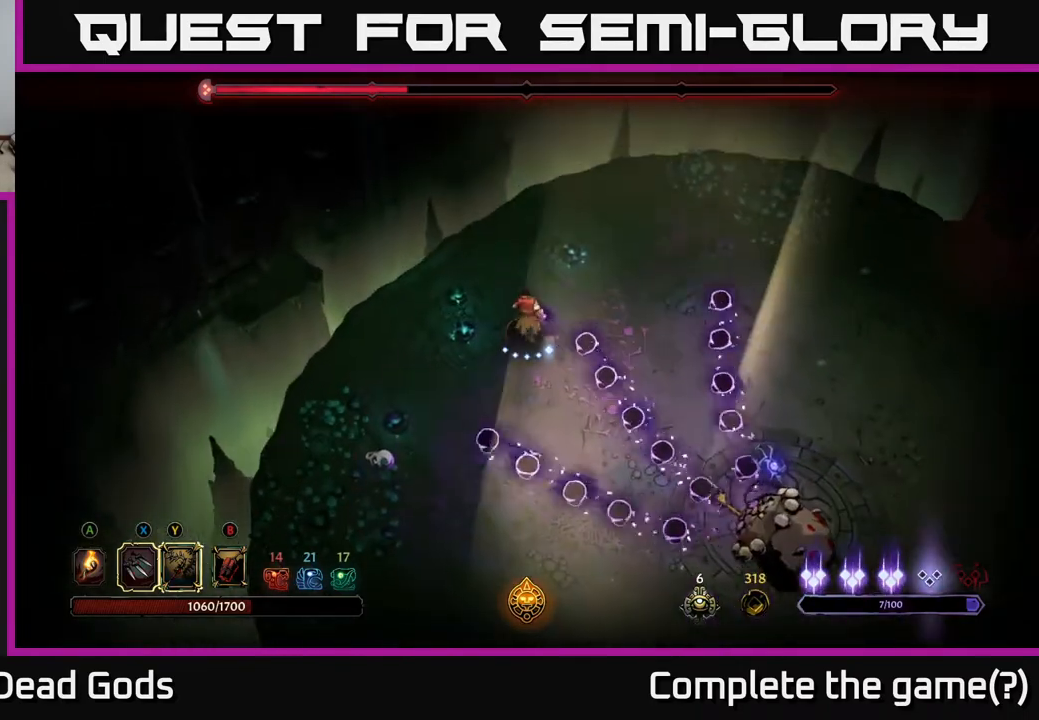
{"buttons": [], "left_stick": "down", "right_stick": "center", "events": [[50, "left_stick", "left"], [117, "left_stick", "down"]]}
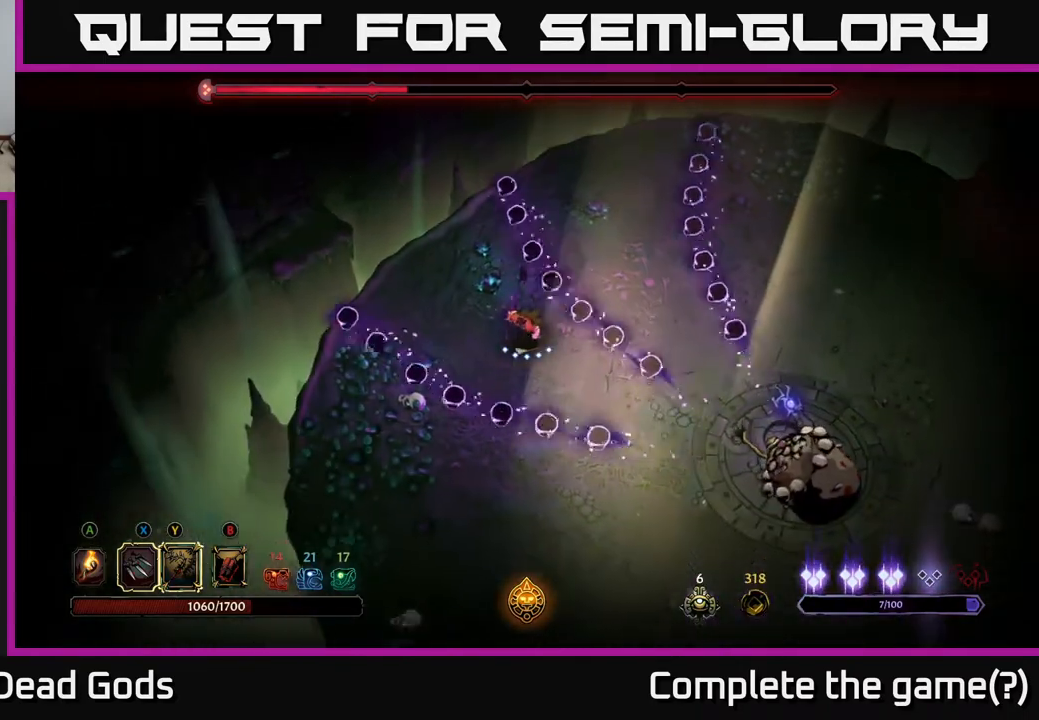
{"buttons": ["Y"], "left_stick": "down-right", "right_stick": "center", "events": [[200, "left_stick", "down-right"], [483, "Y", "down"]]}
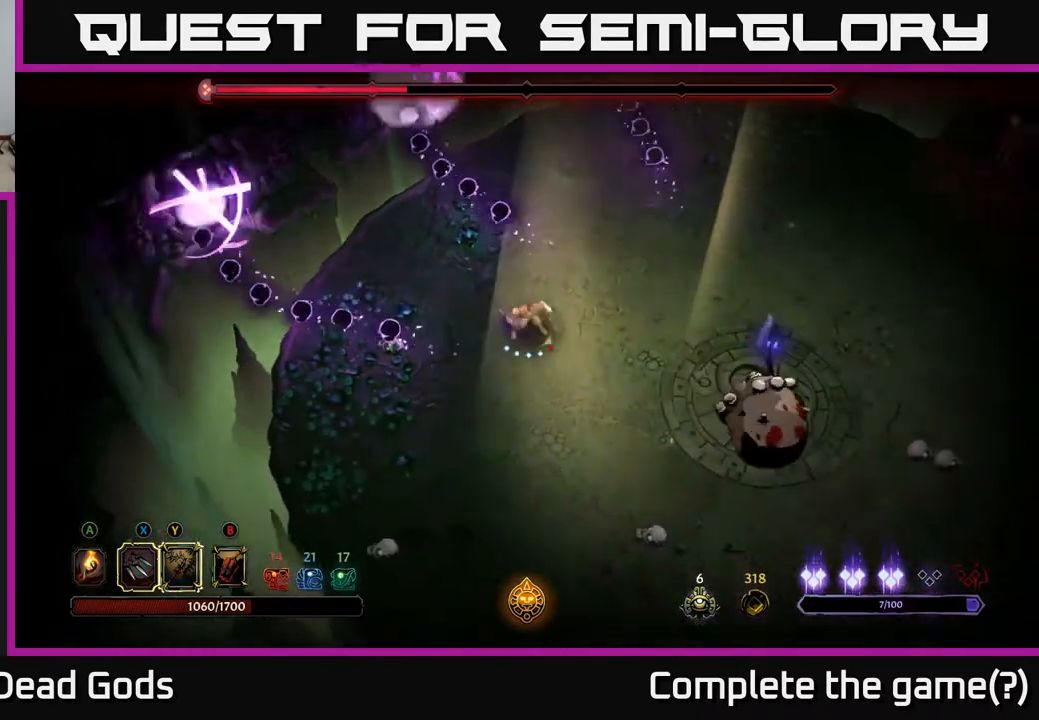
{"buttons": [], "left_stick": "down-right", "right_stick": "center", "events": [[317, "Y", "up"]]}
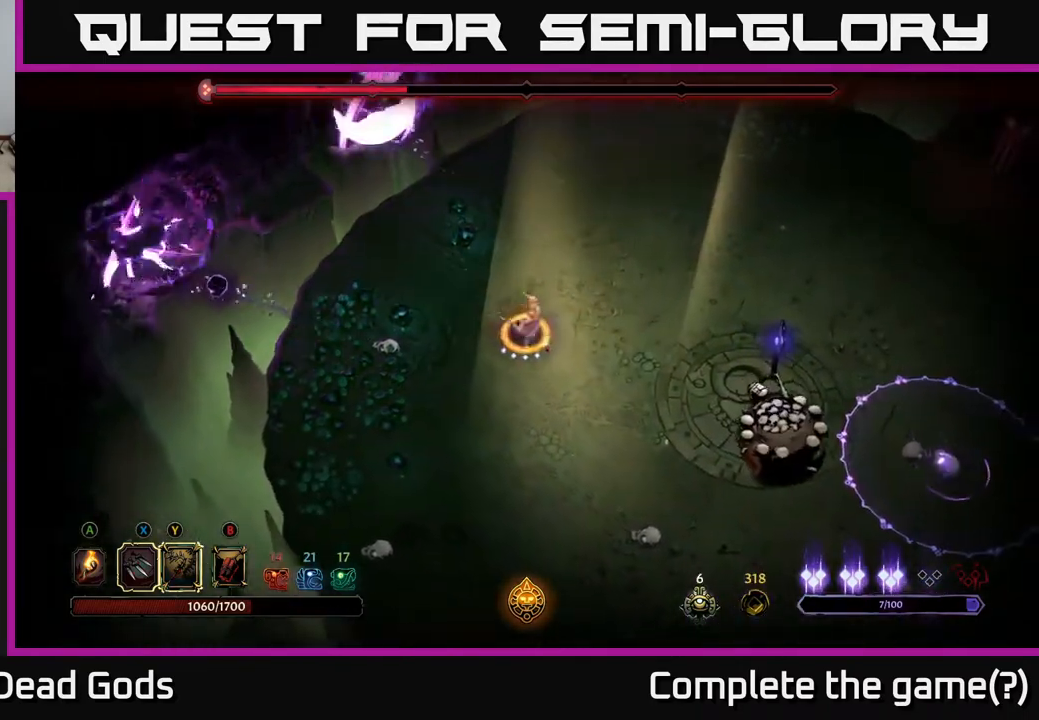
{"buttons": ["X"], "left_stick": "right", "right_stick": "center", "events": [[33, "left_stick", "center"], [167, "left_stick", "down-right"], [283, "left_stick", "right"], [417, "X", "down"]]}
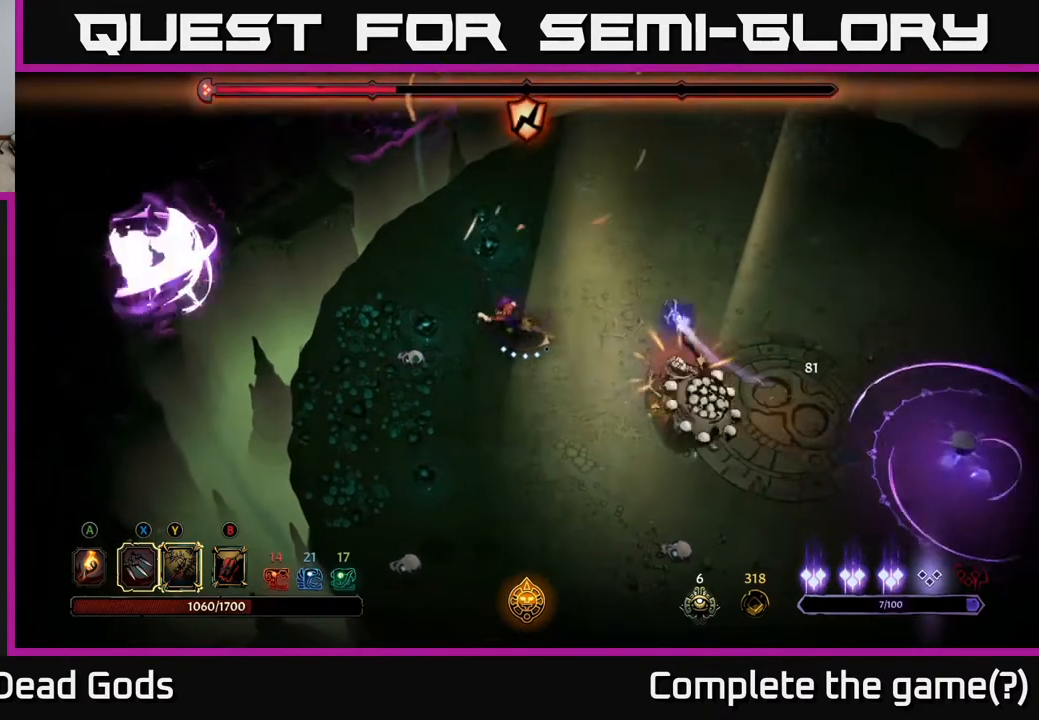
{"buttons": ["X"], "left_stick": "center", "right_stick": "center", "events": [[67, "X", "up"], [133, "left_stick", "center"], [367, "X", "down"]]}
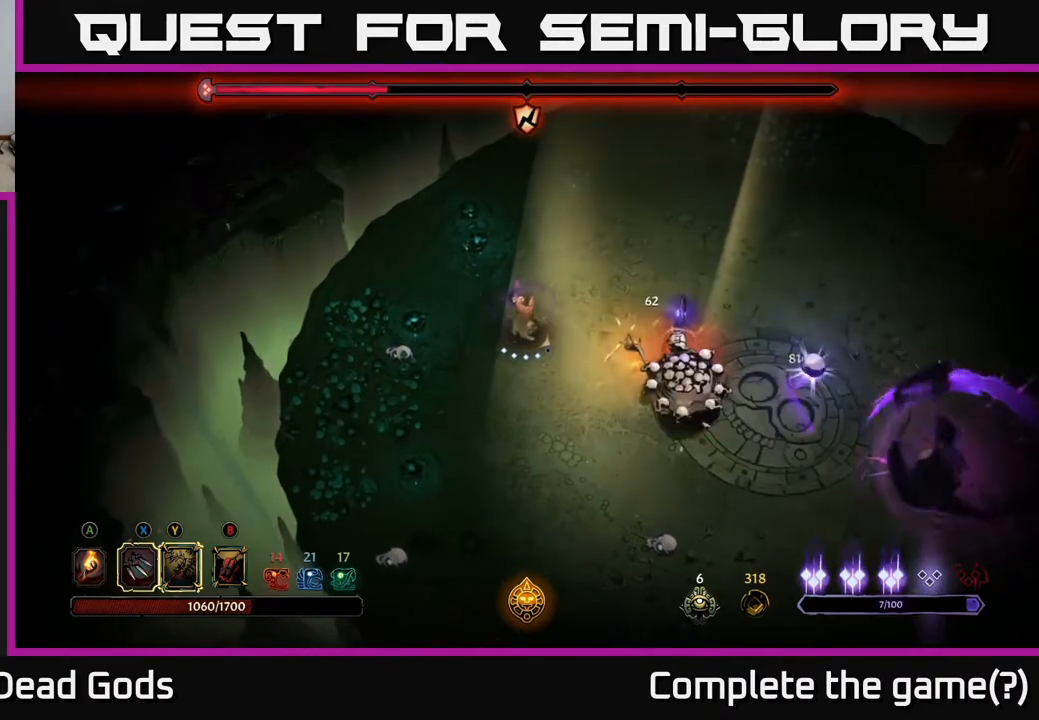
{"buttons": [], "left_stick": "right", "right_stick": "center", "events": [[17, "X", "up"], [167, "X", "down"], [300, "X", "up"], [450, "left_stick", "right"]]}
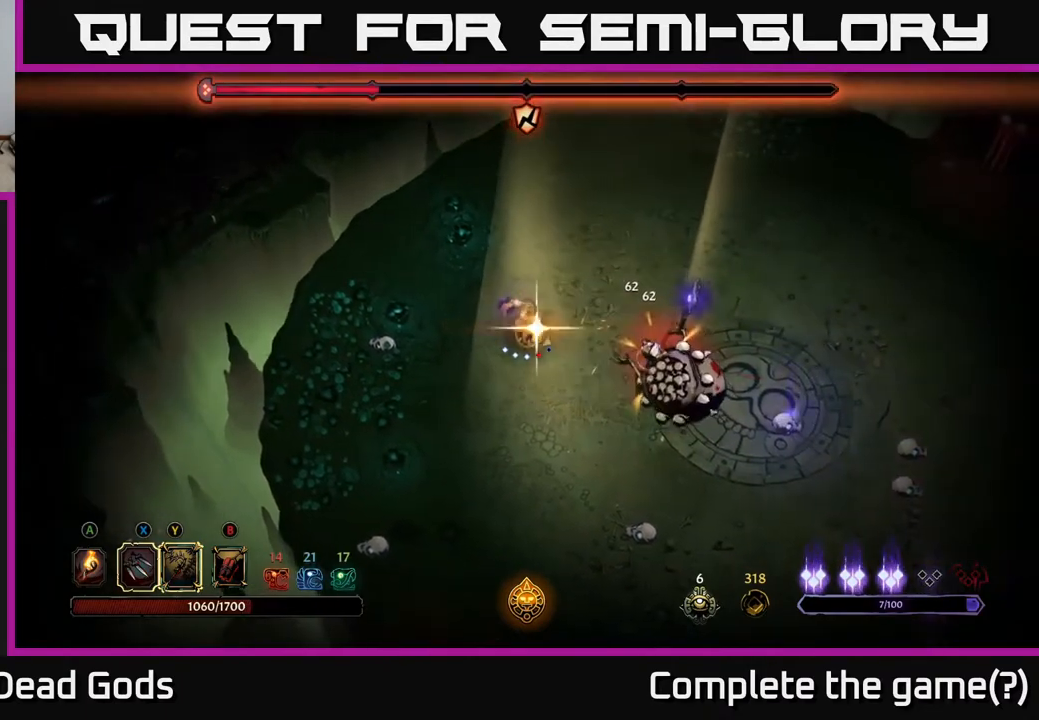
{"buttons": [], "left_stick": "center", "right_stick": "center", "events": [[267, "left_stick", "center"]]}
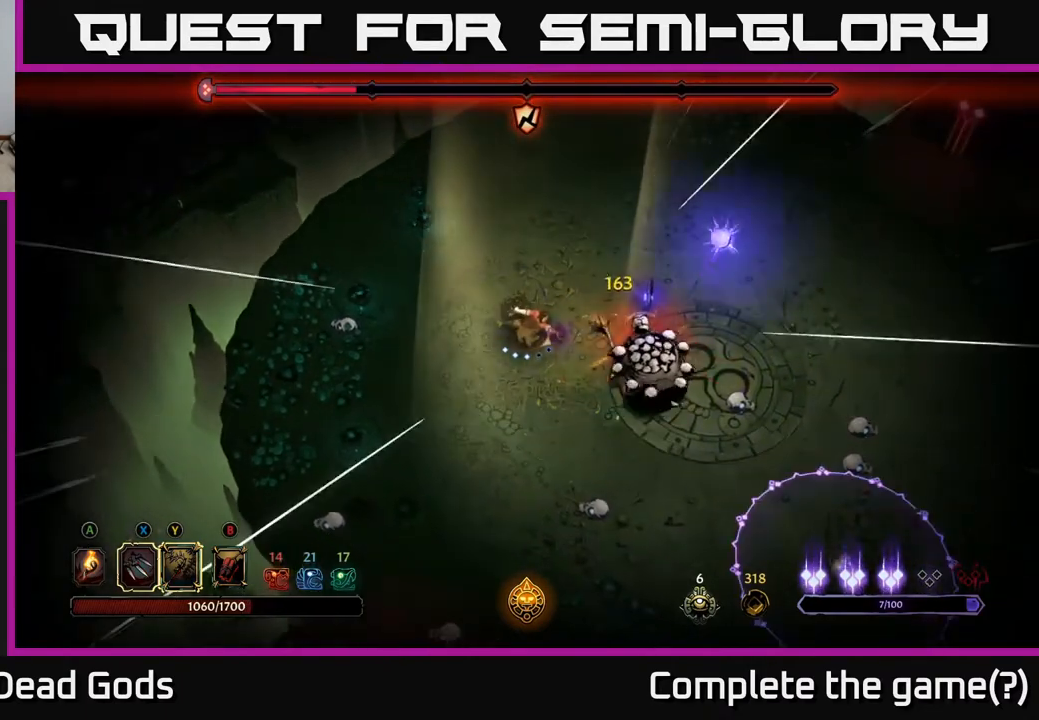
{"buttons": [], "left_stick": "up", "right_stick": "center", "events": [[17, "left_stick", "up"]]}
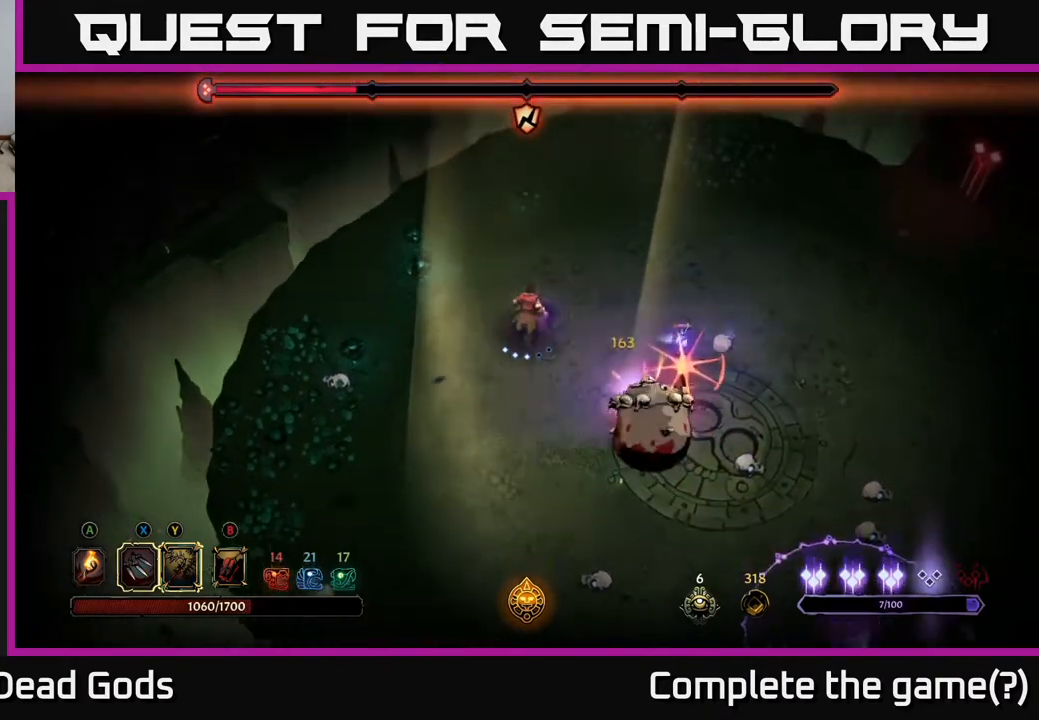
{"buttons": [], "left_stick": "up", "right_stick": "center", "events": []}
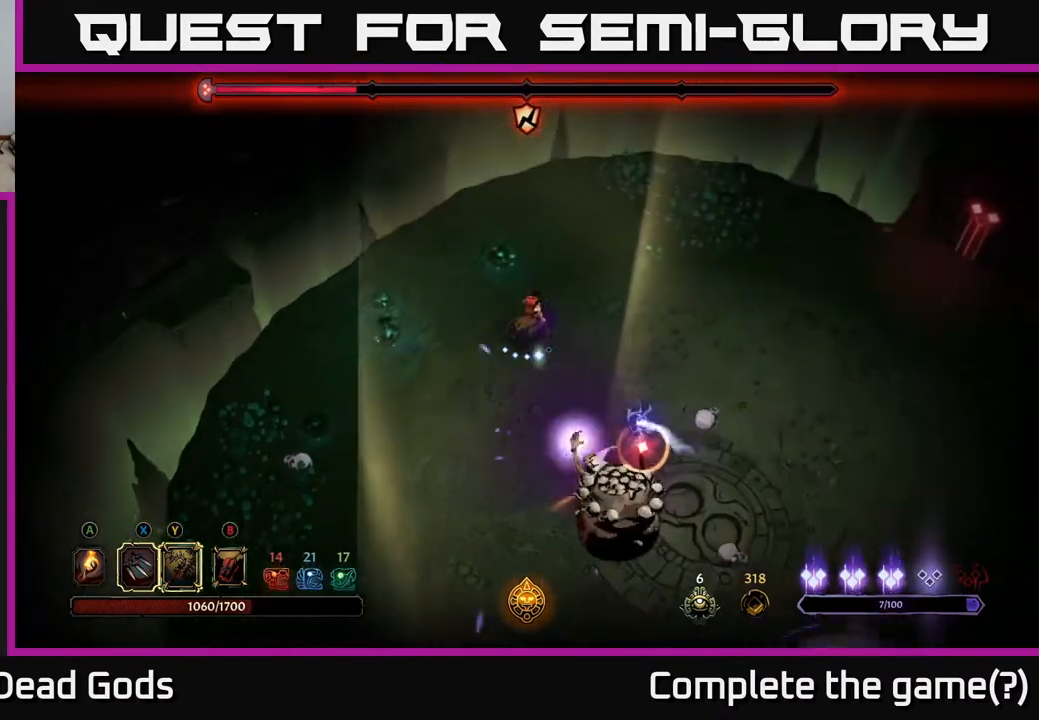
{"buttons": [], "left_stick": "up-right", "right_stick": "center", "events": [[83, "left_stick", "up-right"]]}
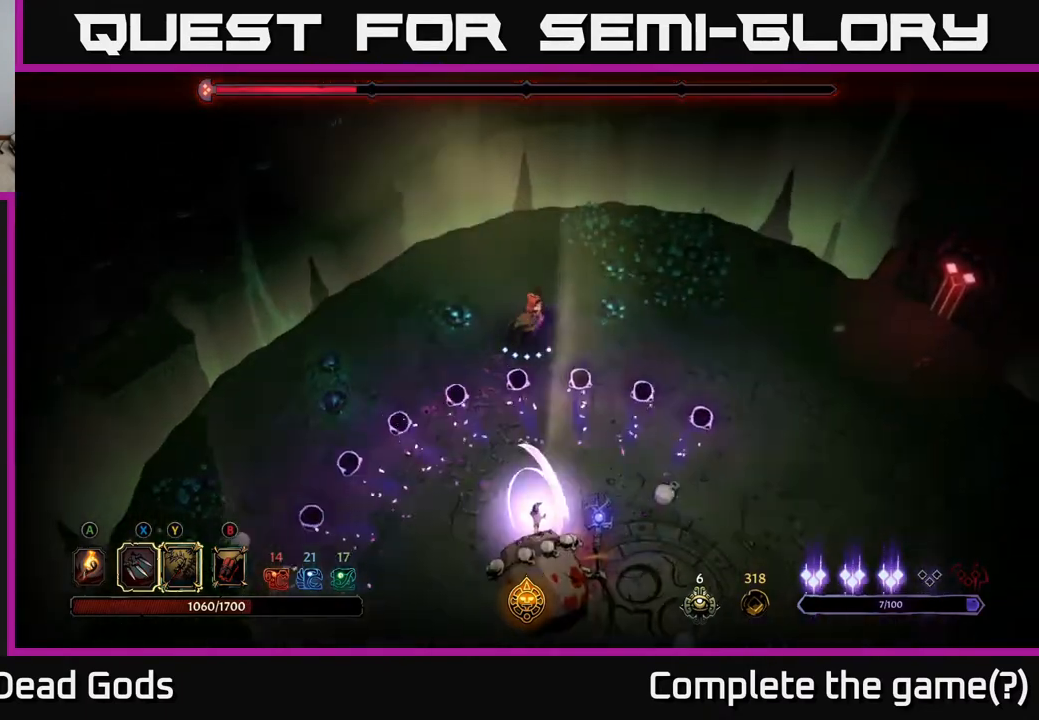
{"buttons": [], "left_stick": "center", "right_stick": "center", "events": [[317, "left_stick", "up-left"], [450, "left_stick", "center"]]}
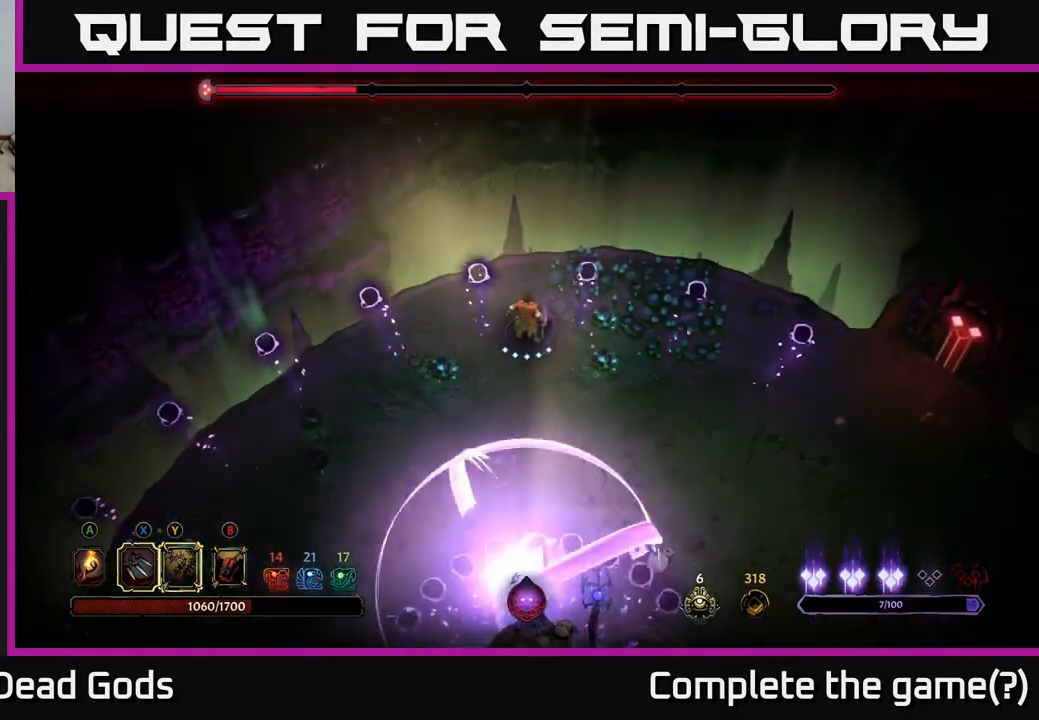
{"buttons": [], "left_stick": "right", "right_stick": "center", "events": [[383, "left_stick", "right"]]}
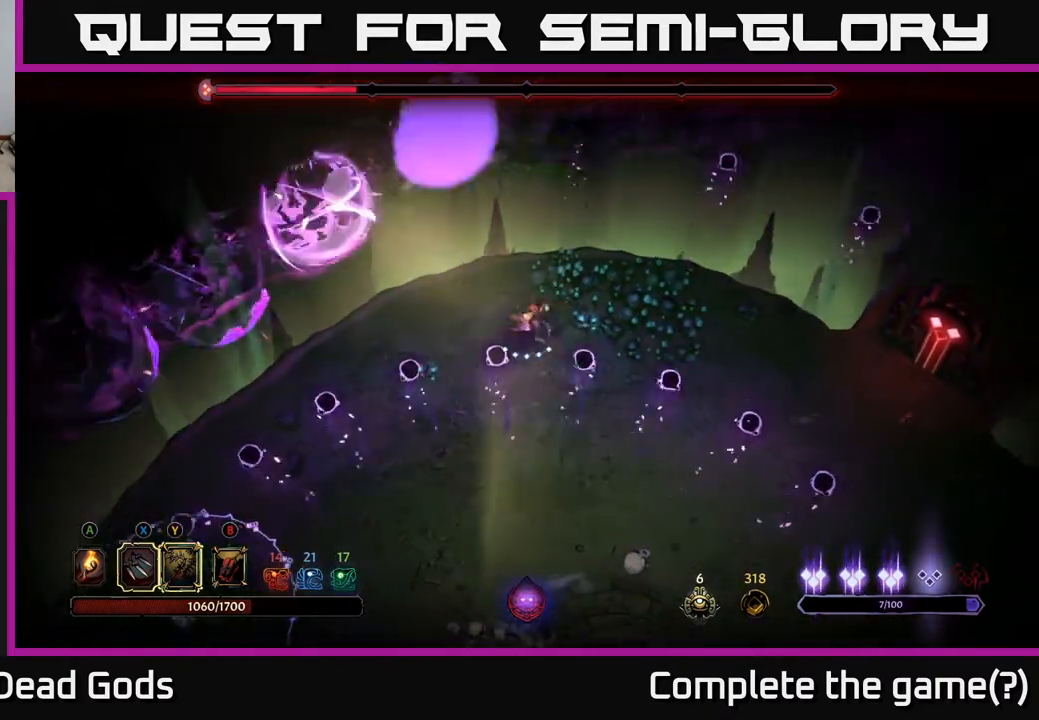
{"buttons": [], "left_stick": "down", "right_stick": "center", "events": [[117, "left_stick", "down"]]}
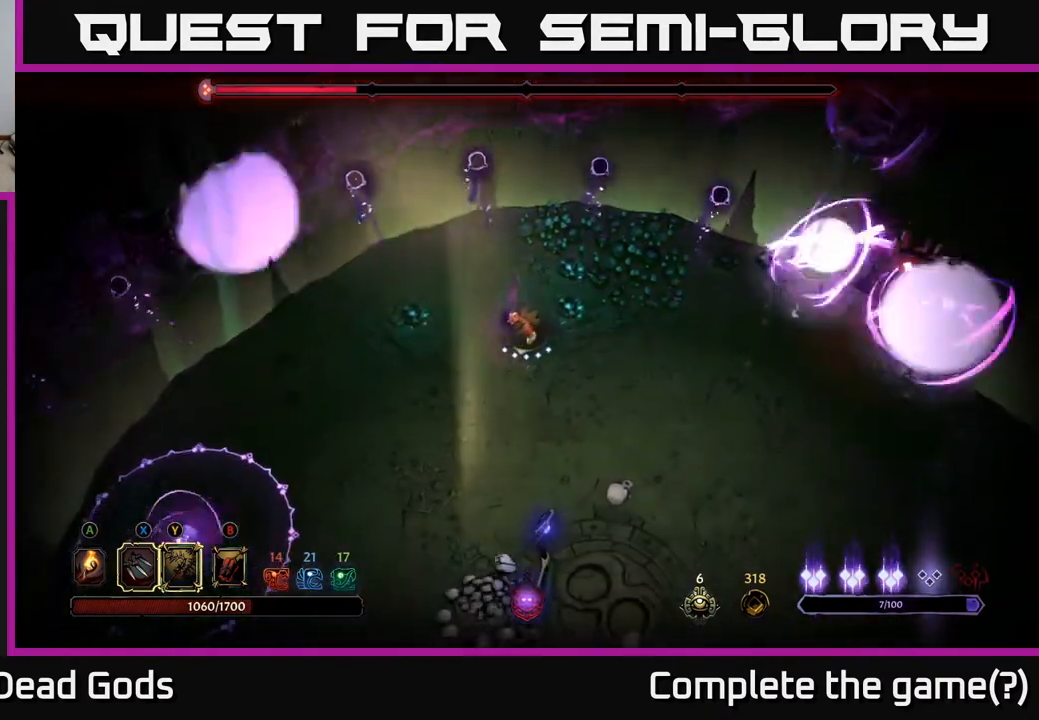
{"buttons": [], "left_stick": "down", "right_stick": "center", "events": [[133, "Y", "down"], [450, "Y", "up"]]}
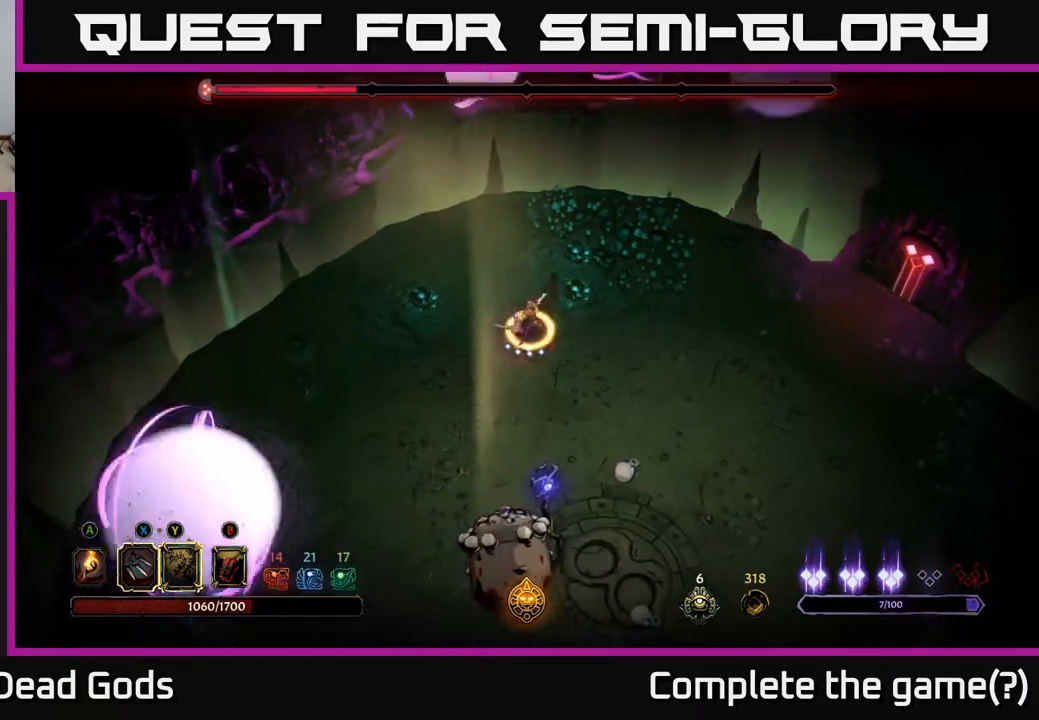
{"buttons": [], "left_stick": "center", "right_stick": "center", "events": [[333, "left_stick", "center"]]}
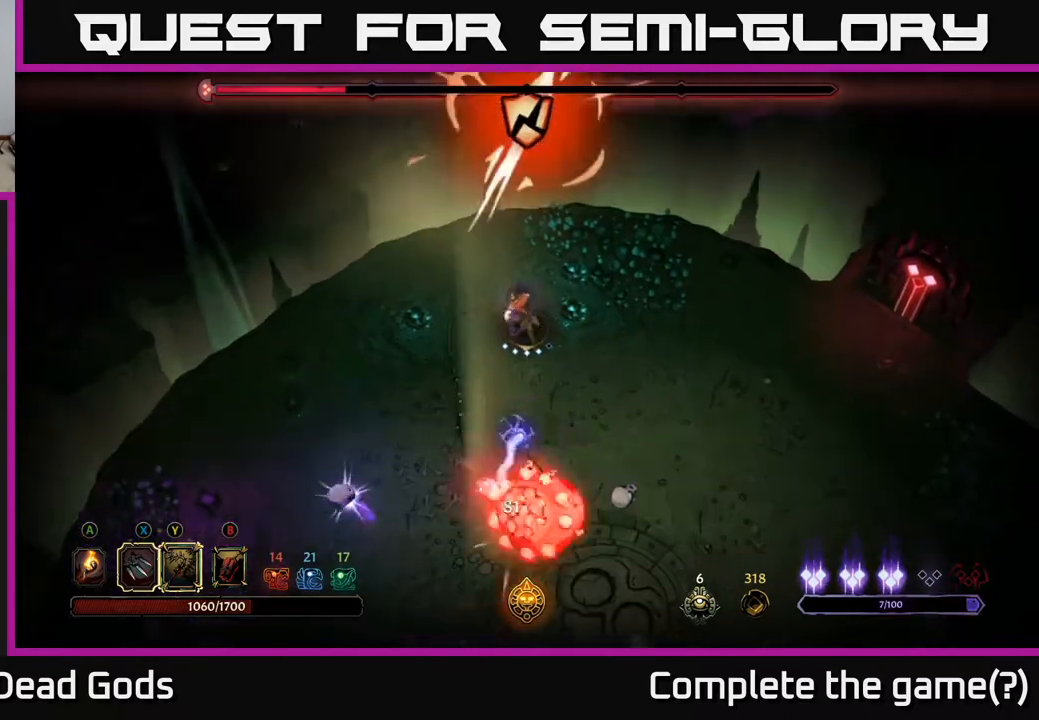
{"buttons": ["X"], "left_stick": "center", "right_stick": "center", "events": [[67, "X", "down"], [233, "X", "up"], [500, "X", "down"]]}
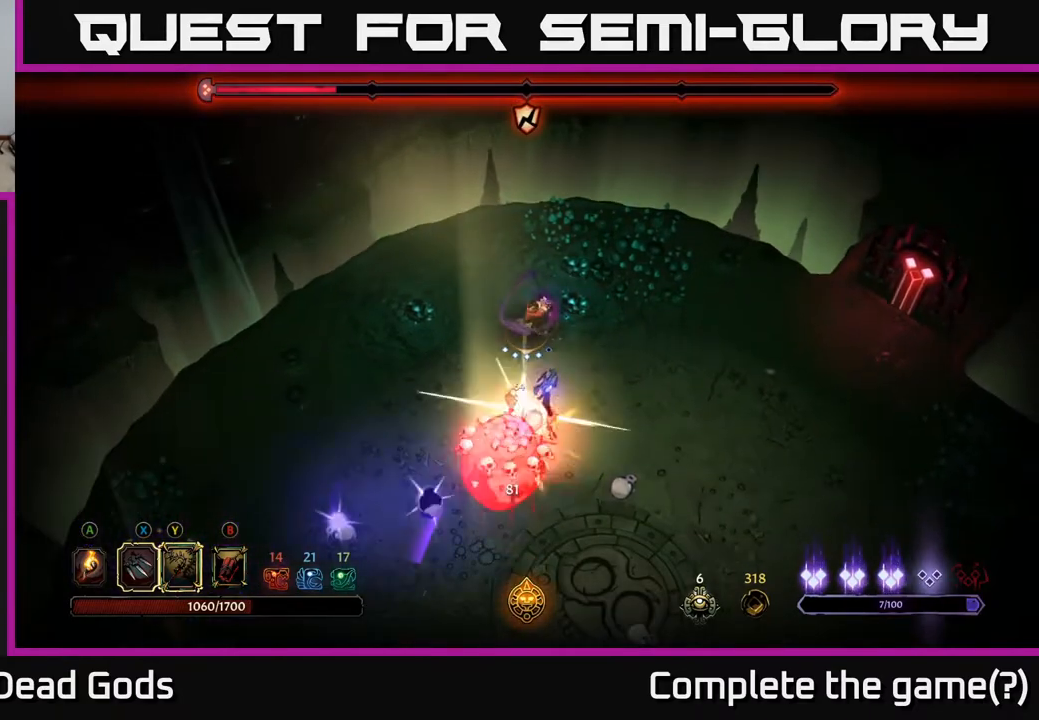
{"buttons": ["Y"], "left_stick": "down", "right_stick": "center", "events": [[100, "left_stick", "down"], [183, "X", "up"], [450, "Y", "down"]]}
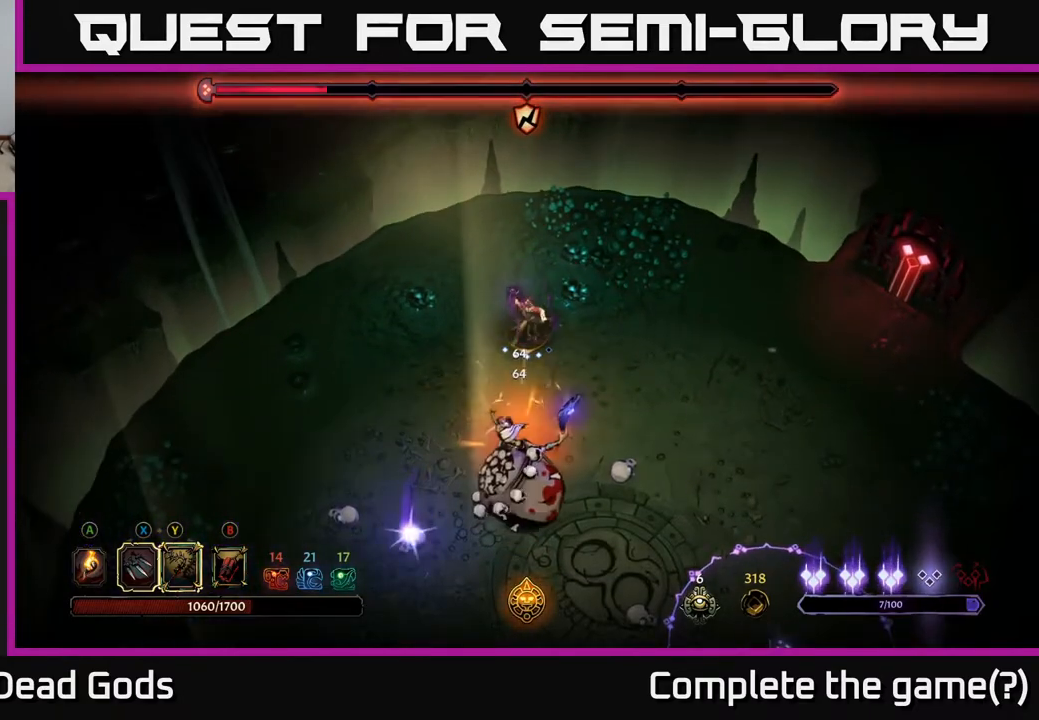
{"buttons": [], "left_stick": "down", "right_stick": "center", "events": [[33, "Y", "up"]]}